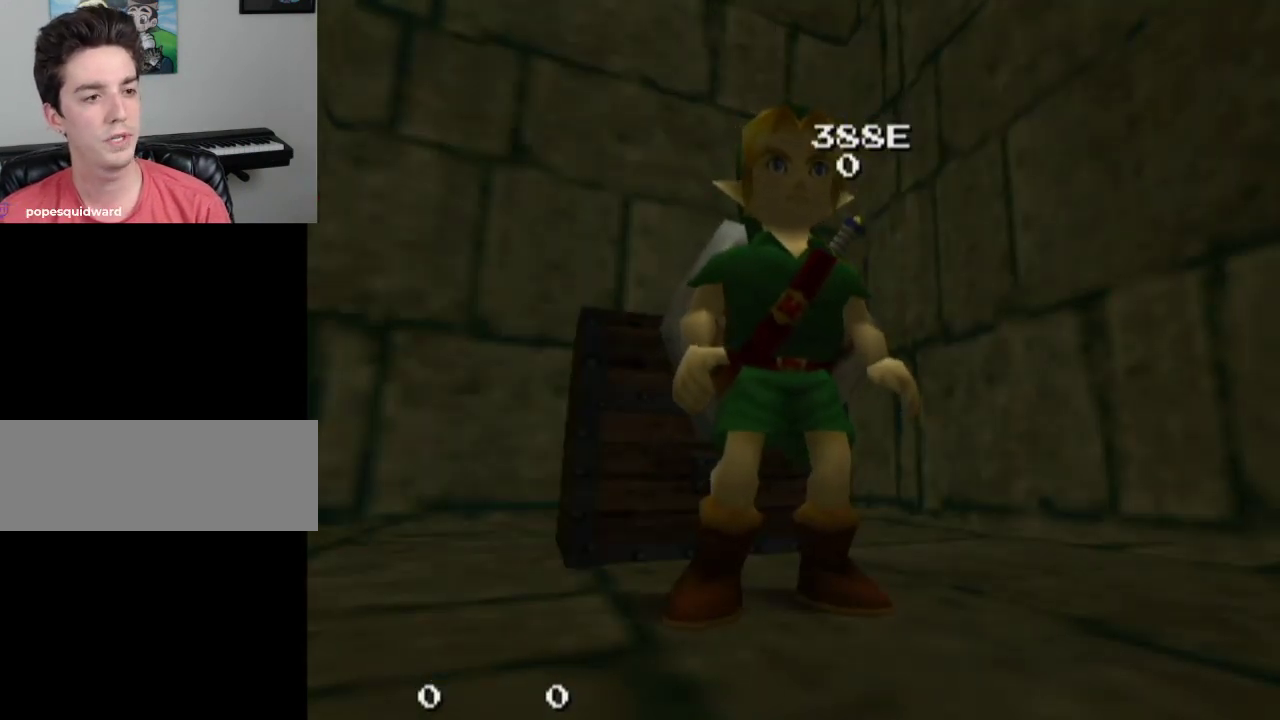
Gameplay with a controller; each line is a JSON object with the inputs held at the frame after it (dt_ms = milliseconds from this image to that frame). "events" lists button and stick changes between this image and that frame as [ms after this image, input, new state], when the widget could be followed in between. Not read: L3 R3.
{"dt_ms": 500, "buttons": ["R1"], "left_stick": "up", "right_stick": "center", "events": [[400, "R1", "down"], [400, "left_stick", "up"]]}
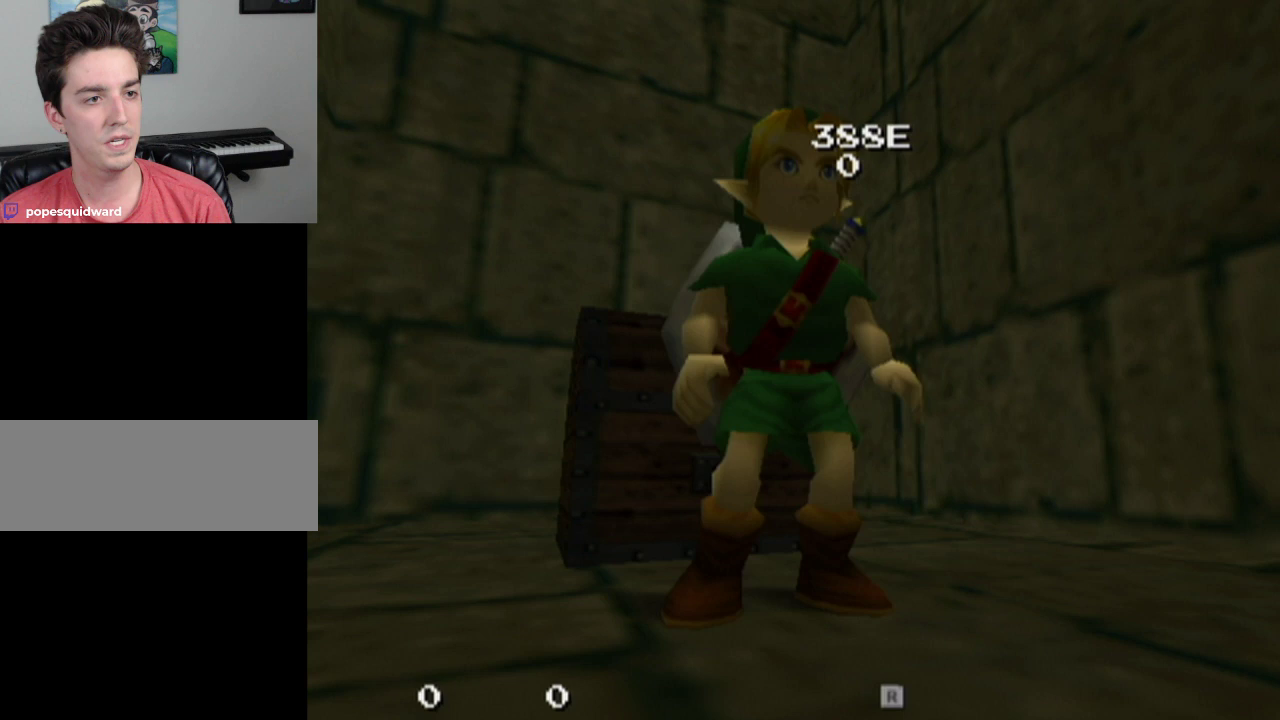
{"dt_ms": 300, "buttons": [], "left_stick": "up", "right_stick": "center", "events": [[300, "R1", "up"]]}
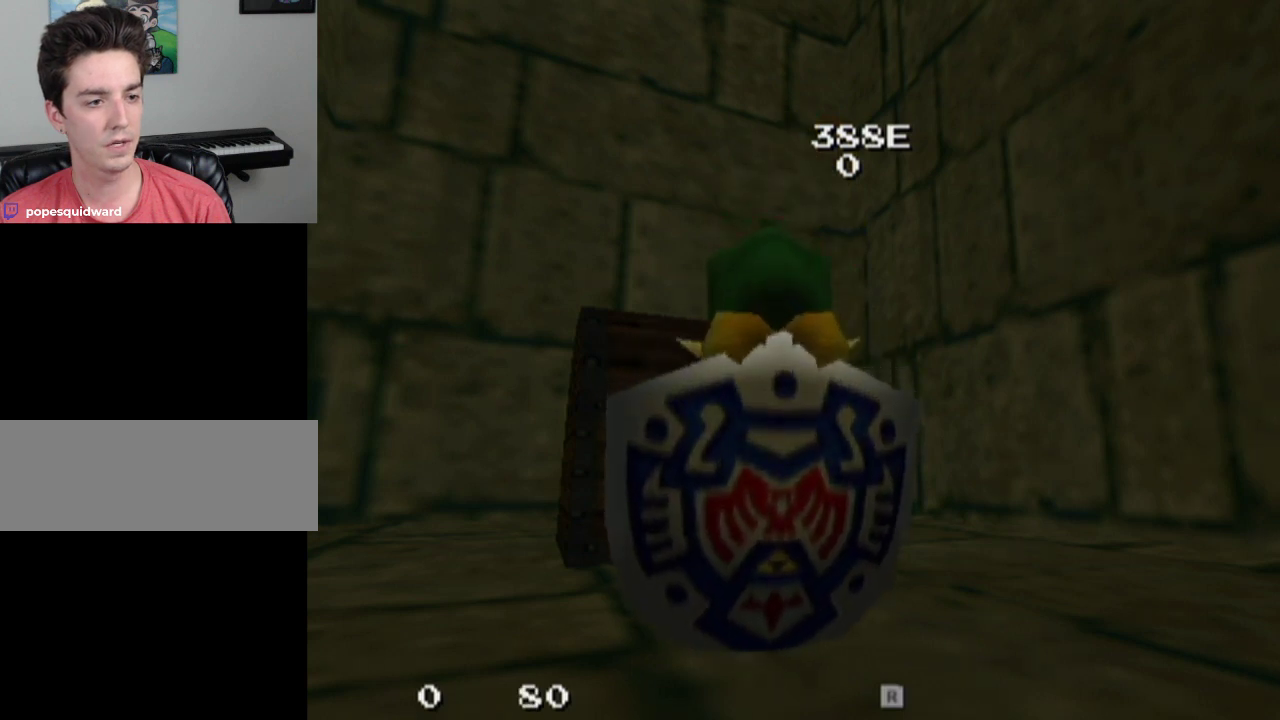
{"dt_ms": 500, "buttons": [], "left_stick": "up", "right_stick": "center", "events": [[100, "R1", "down"], [433, "R1", "up"]]}
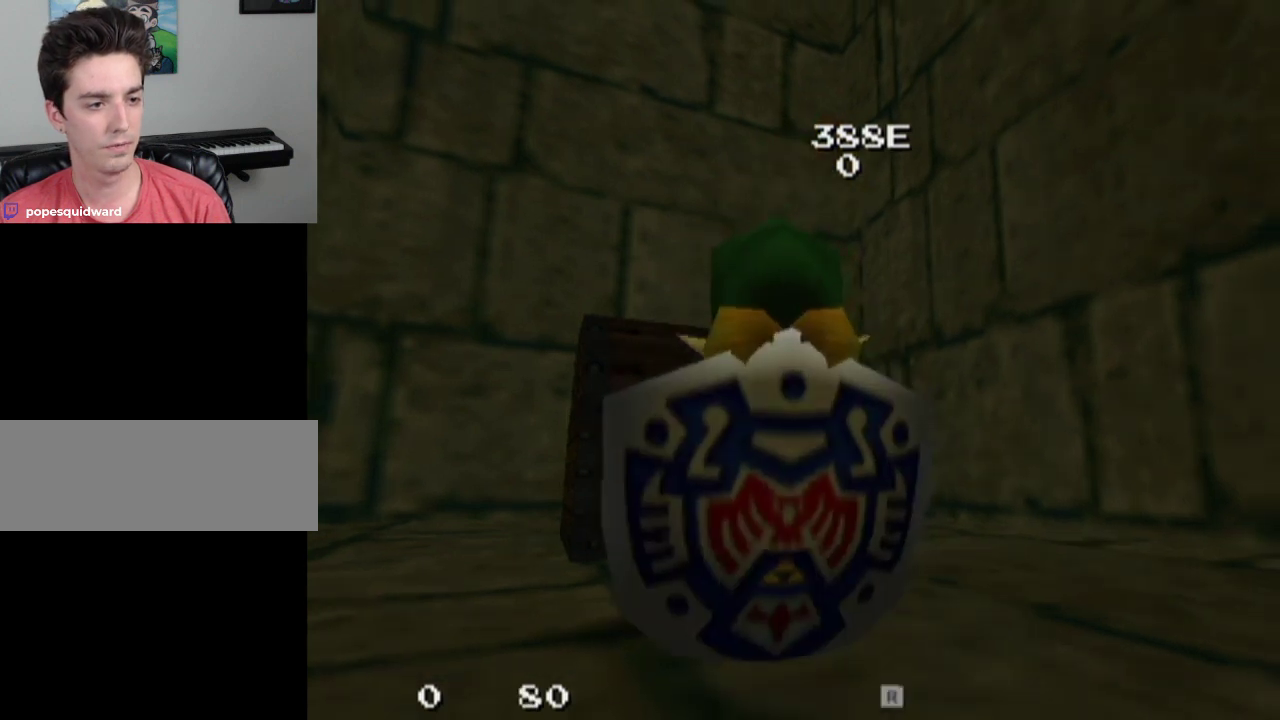
{"dt_ms": 800, "buttons": [], "left_stick": "down", "right_stick": "center", "events": [[33, "left_stick", "center"], [767, "left_stick", "down"]]}
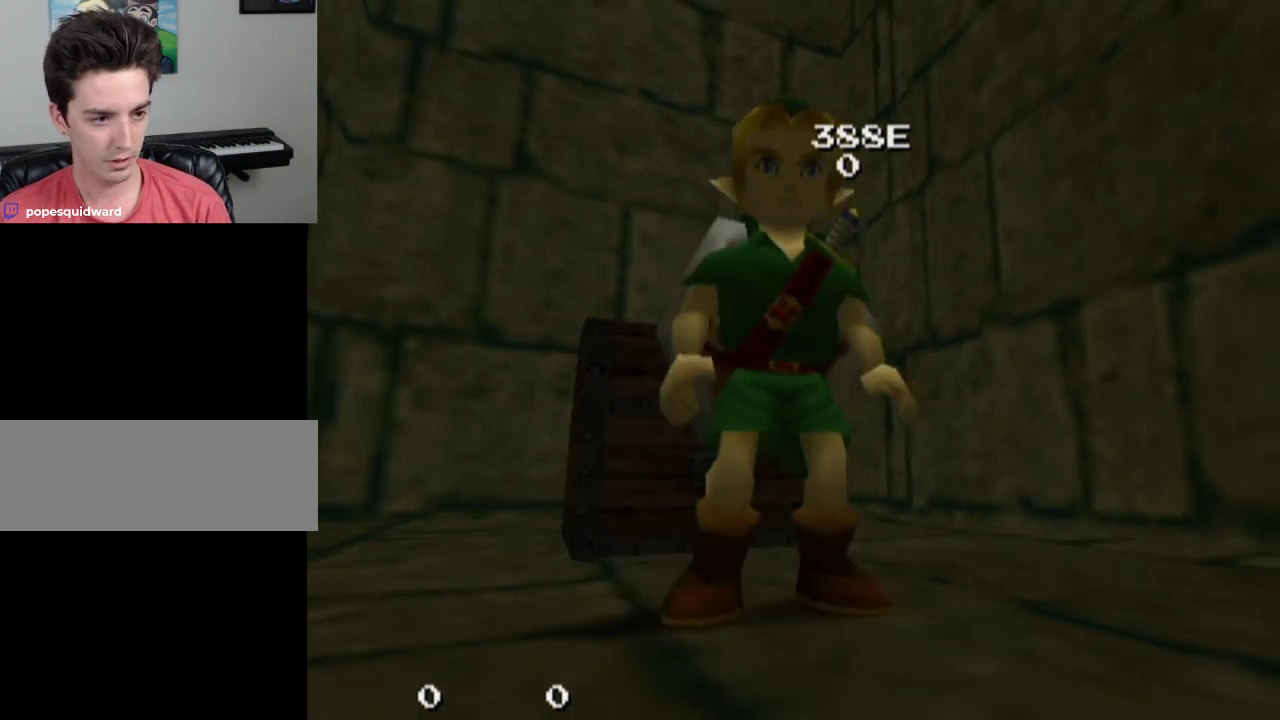
{"dt_ms": 400, "buttons": [], "left_stick": "down", "right_stick": "center"}
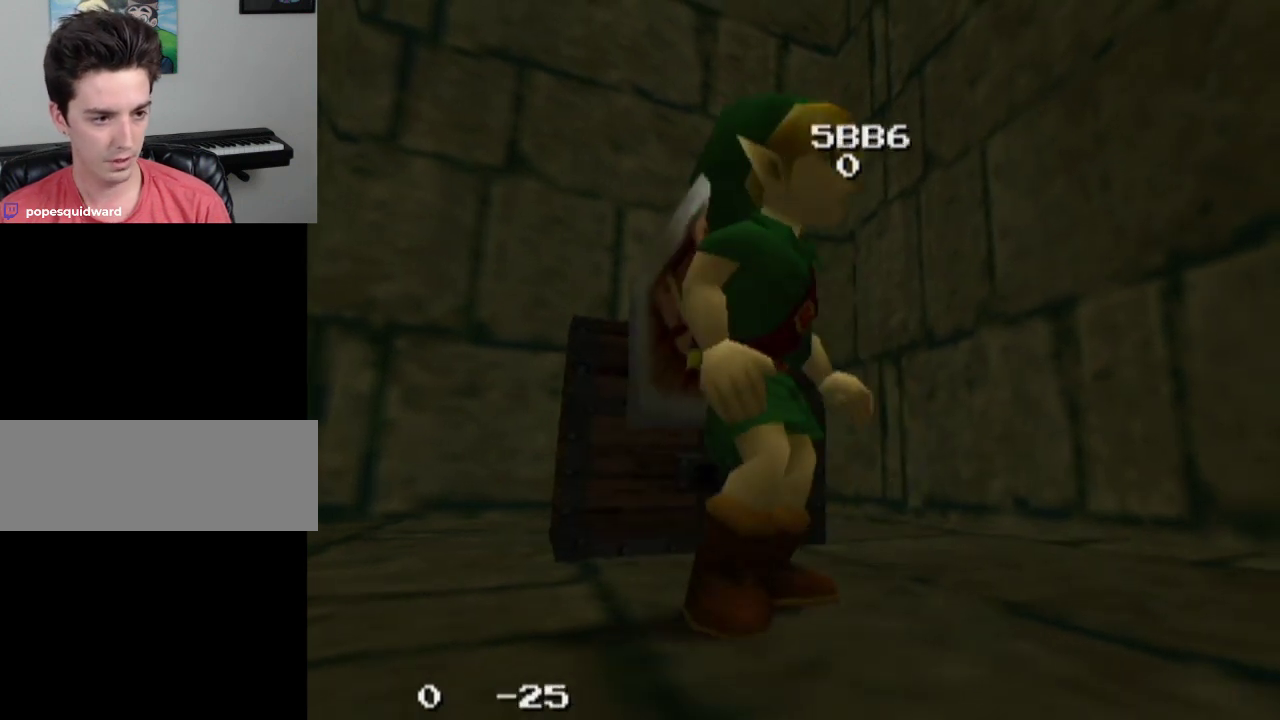
{"dt_ms": 400, "buttons": [], "left_stick": "center", "right_stick": "center", "events": [[400, "left_stick", "center"]]}
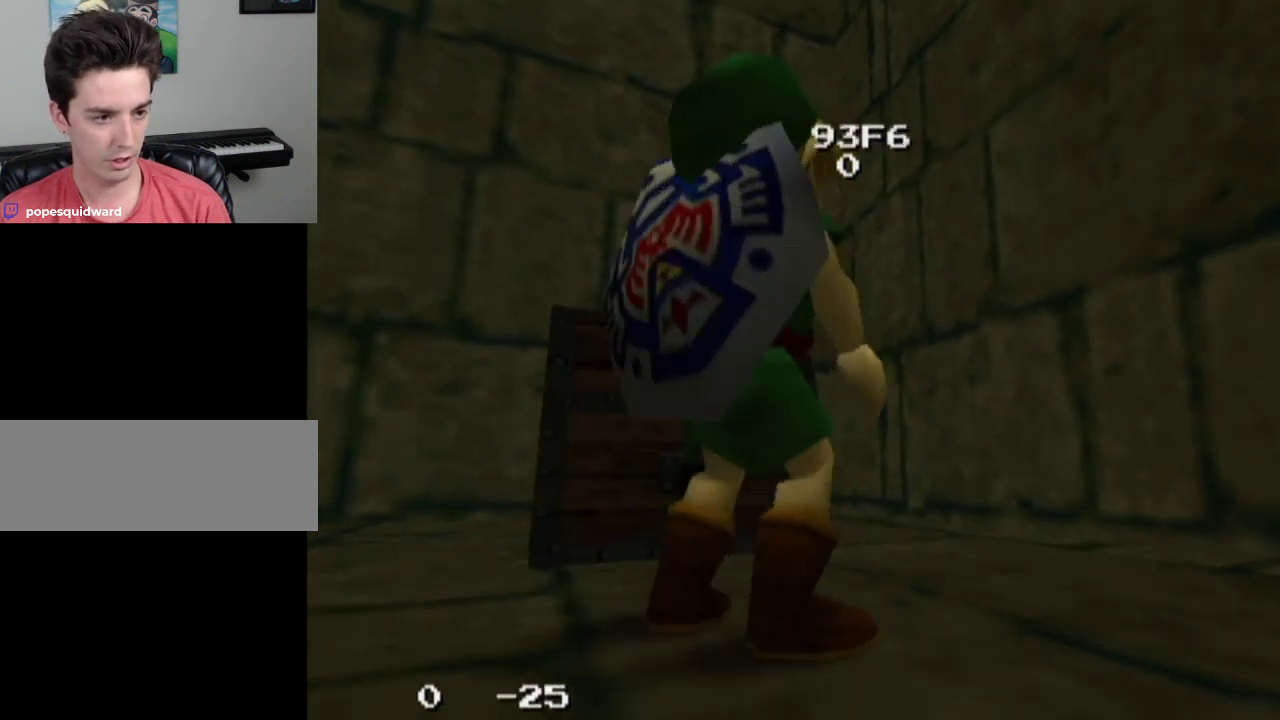
{"dt_ms": 700, "buttons": [], "left_stick": "center", "right_stick": "center", "events": []}
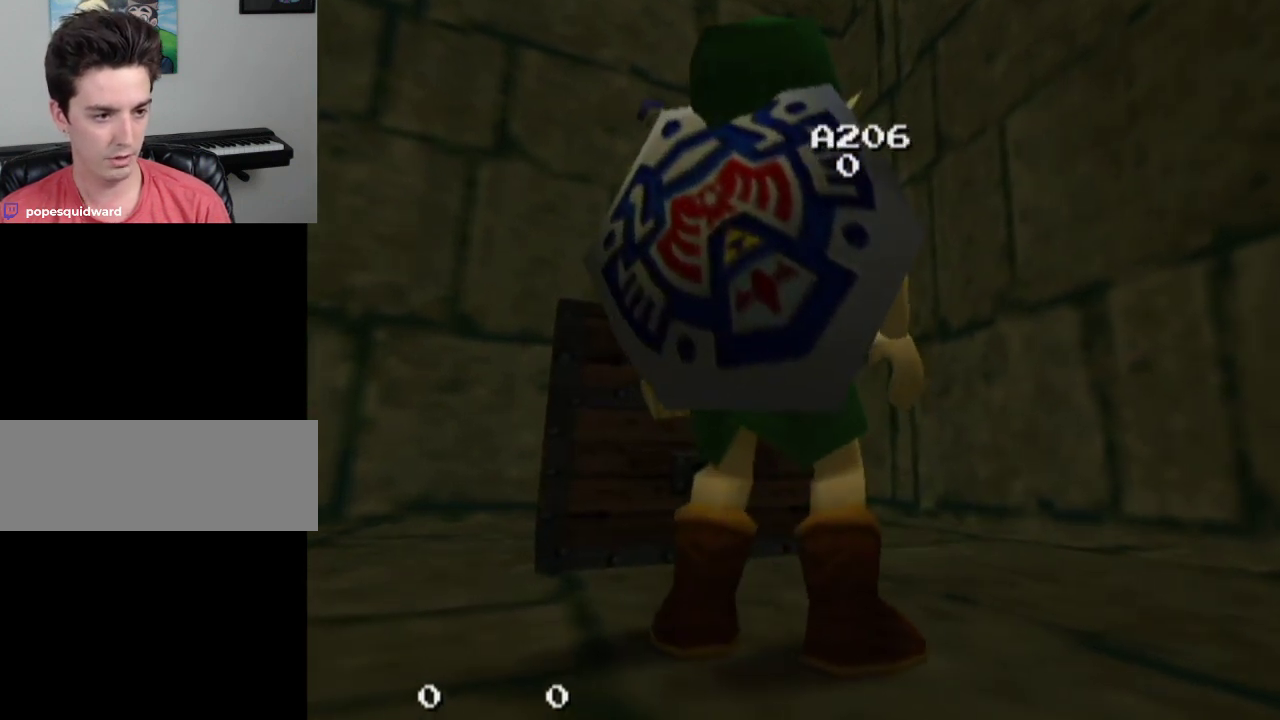
{"dt_ms": 200, "buttons": [], "left_stick": "center", "right_stick": "center", "events": []}
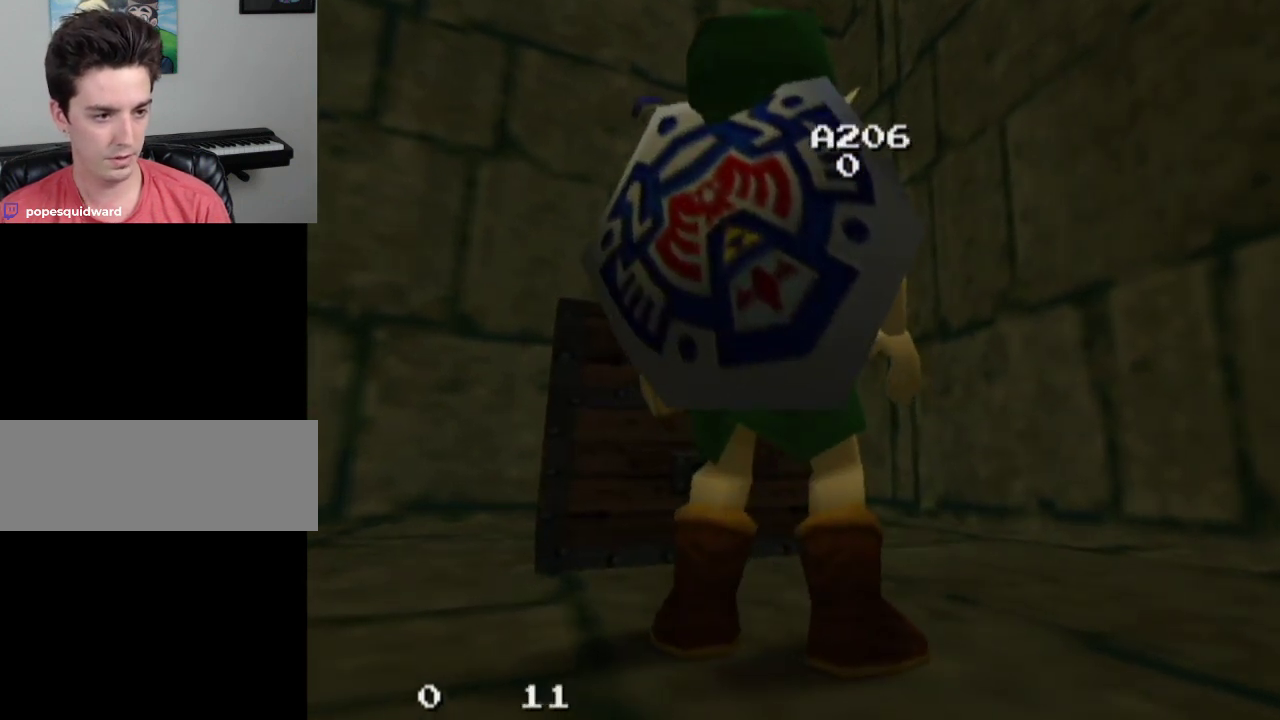
{"dt_ms": 300, "buttons": [], "left_stick": "center", "right_stick": "center", "events": []}
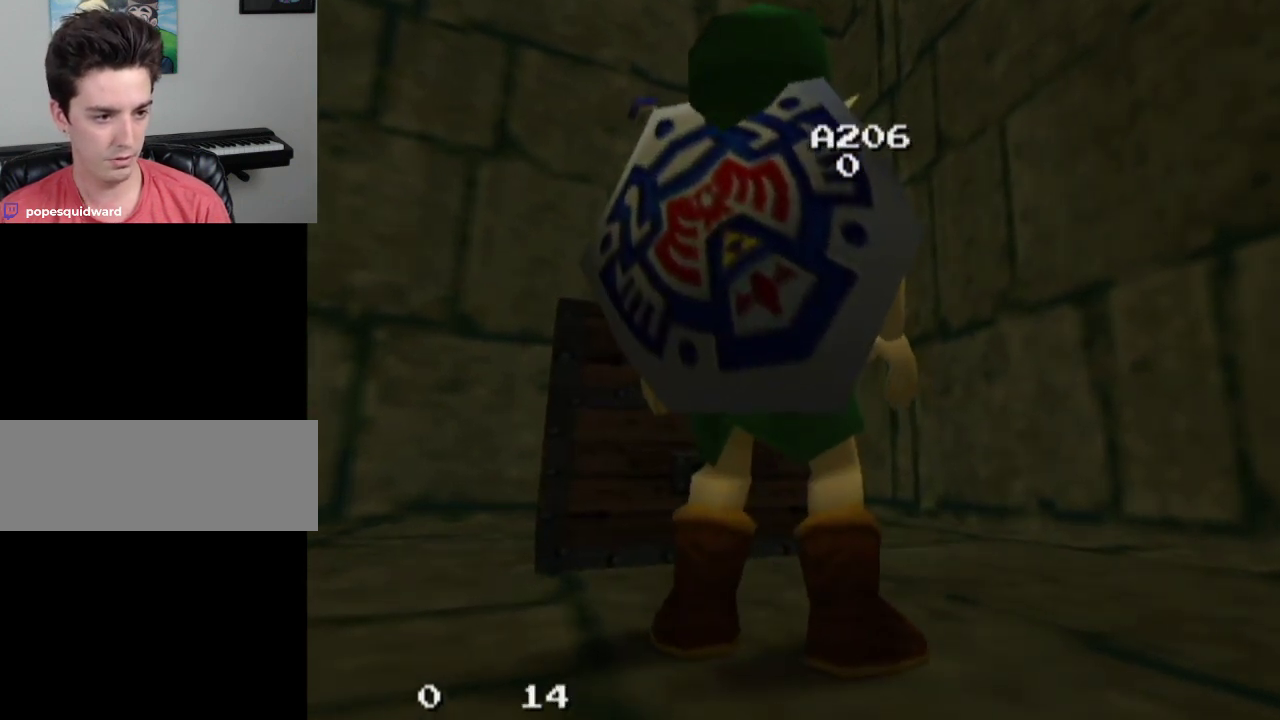
{"dt_ms": 200, "buttons": [], "left_stick": "up", "right_stick": "center", "events": [[167, "left_stick", "up"]]}
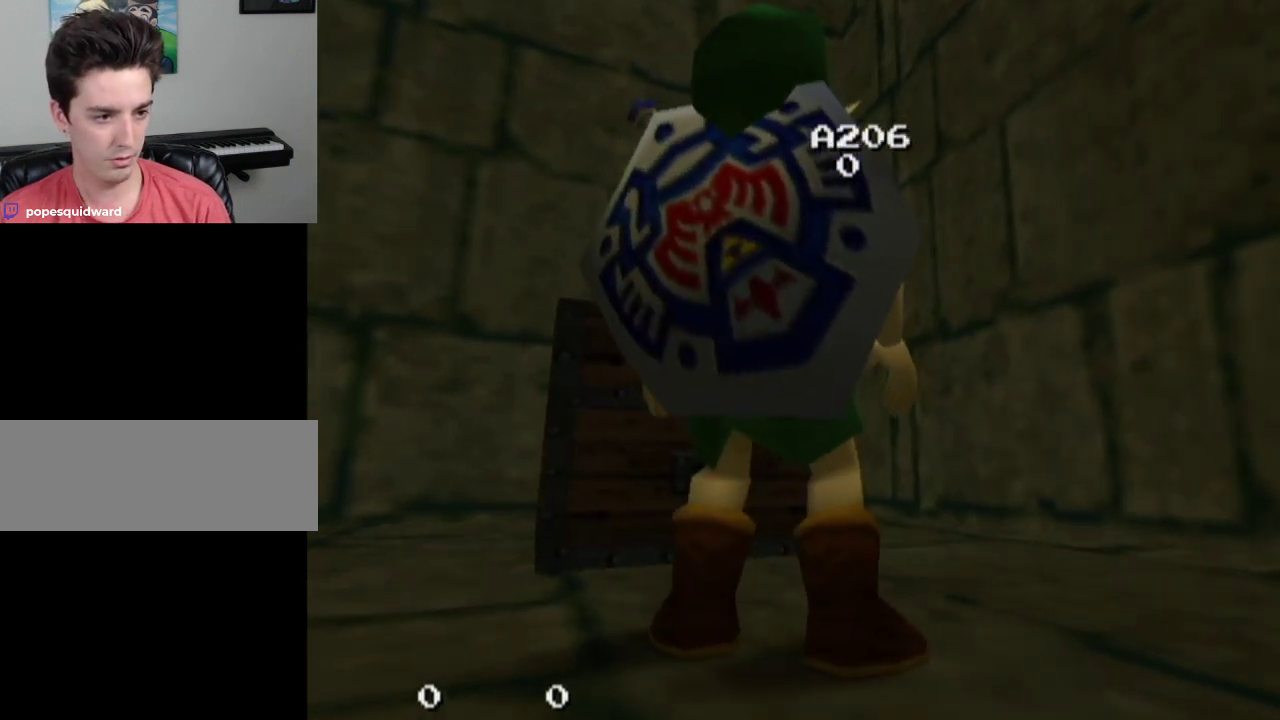
{"dt_ms": 300, "buttons": [], "left_stick": "center", "right_stick": "center", "events": [[67, "left_stick", "center"]]}
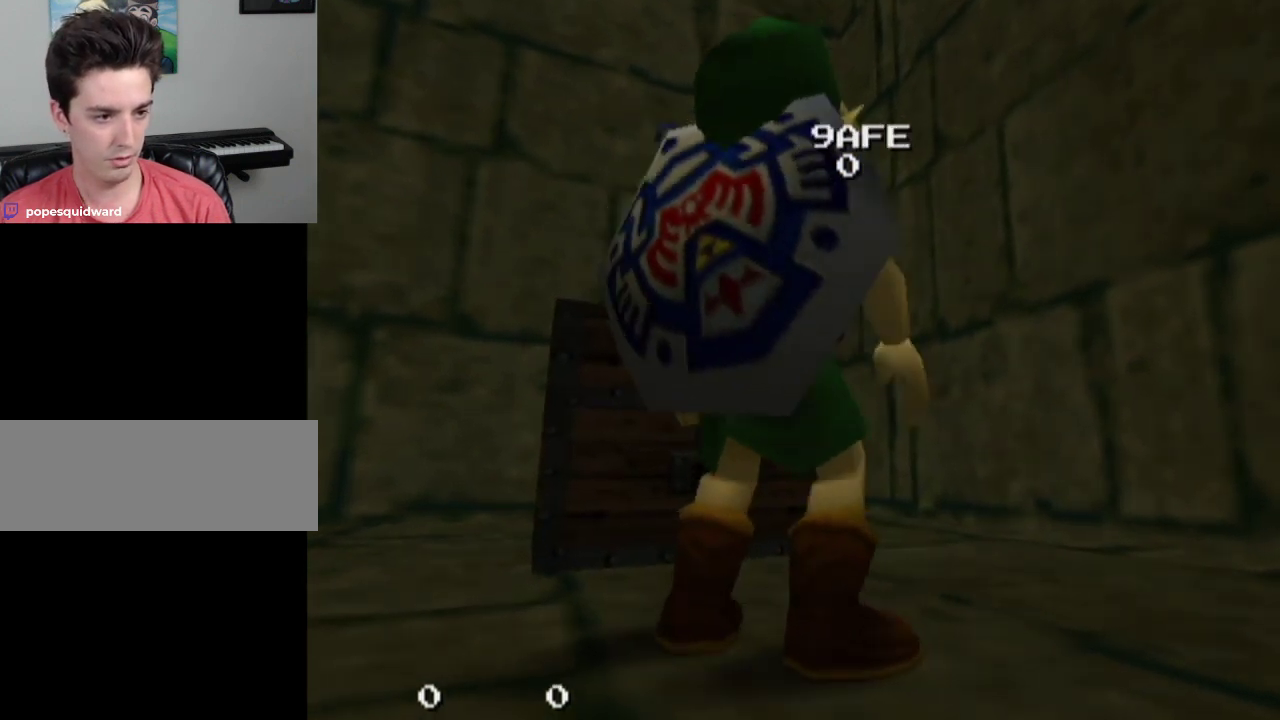
{"dt_ms": 400, "buttons": ["L1"], "left_stick": "center", "right_stick": "center", "events": [[367, "L1", "down"]]}
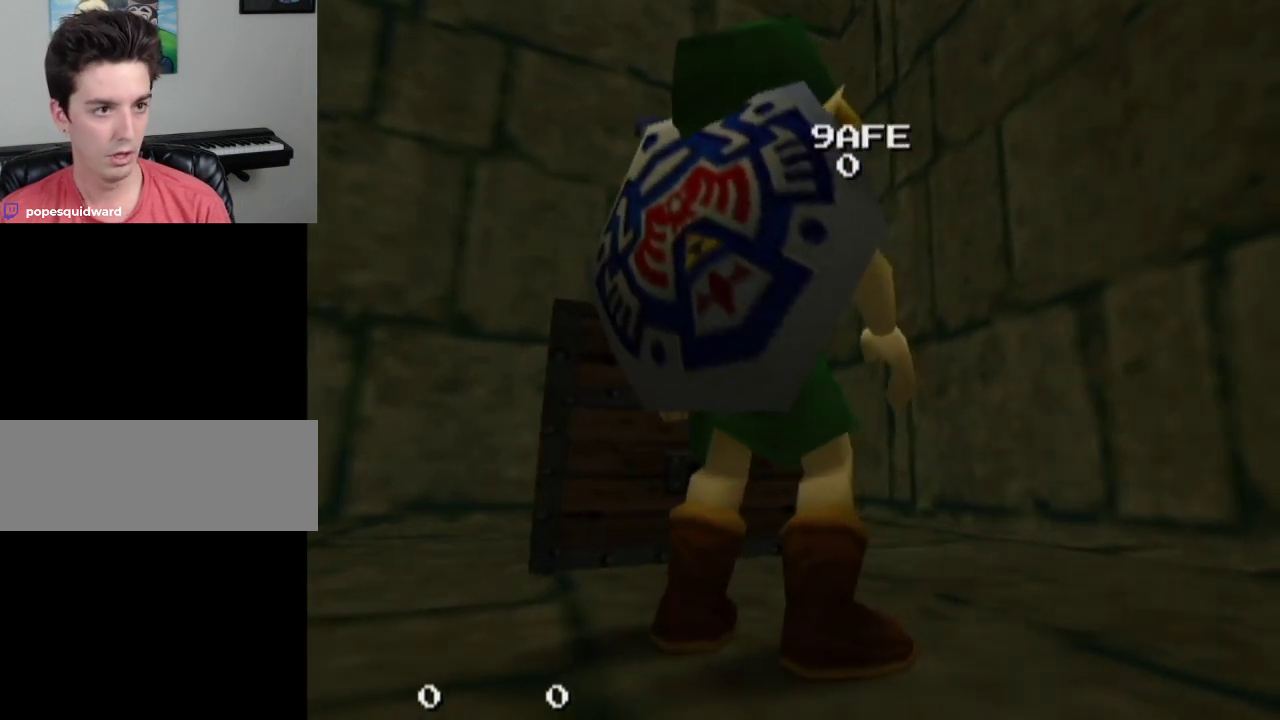
{"dt_ms": 500, "buttons": ["L1"], "left_stick": "center", "right_stick": "center", "events": []}
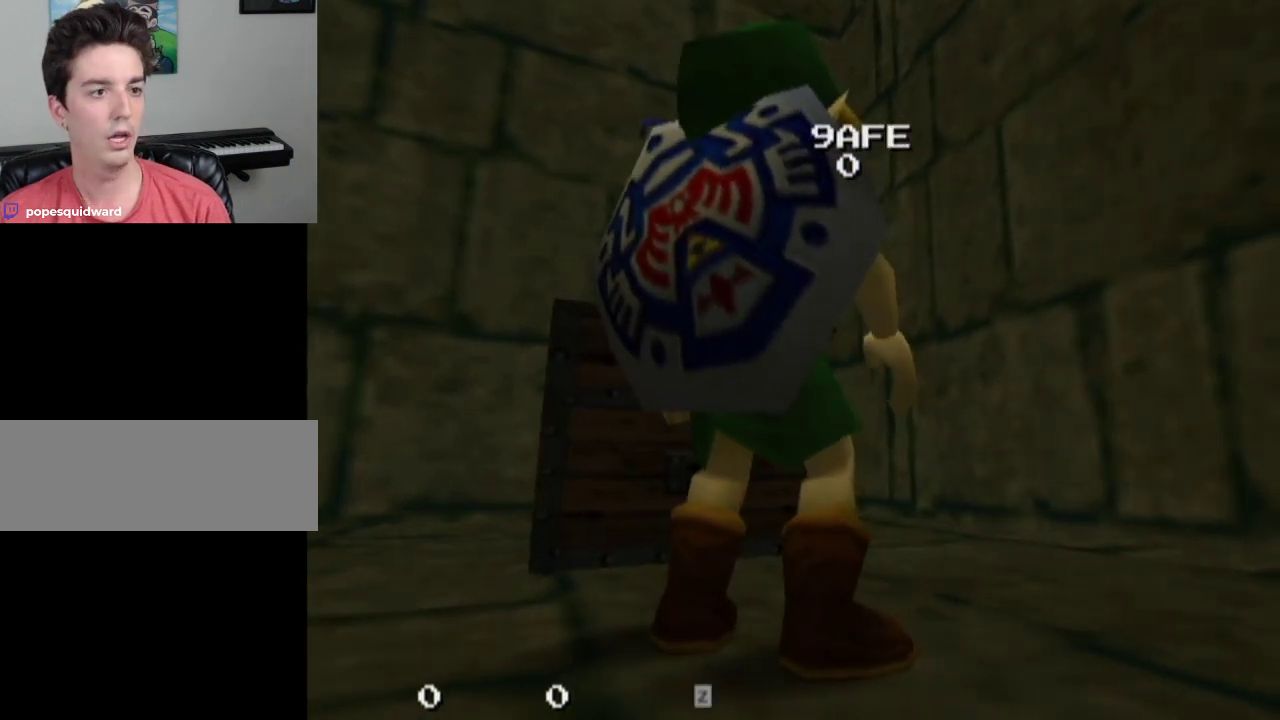
{"dt_ms": 500, "buttons": ["L1"], "left_stick": "center", "right_stick": "center", "events": []}
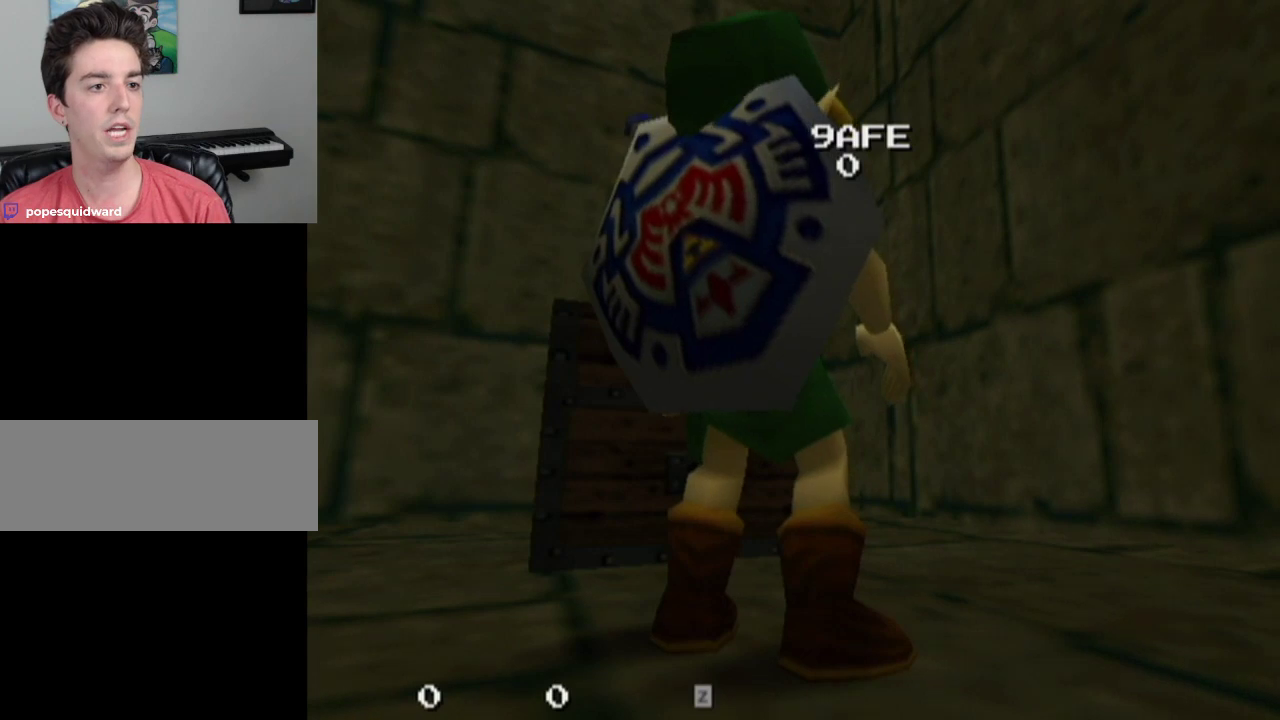
{"dt_ms": 300, "buttons": ["L1"], "left_stick": "down-right", "right_stick": "center", "events": [[300, "left_stick", "down-right"]]}
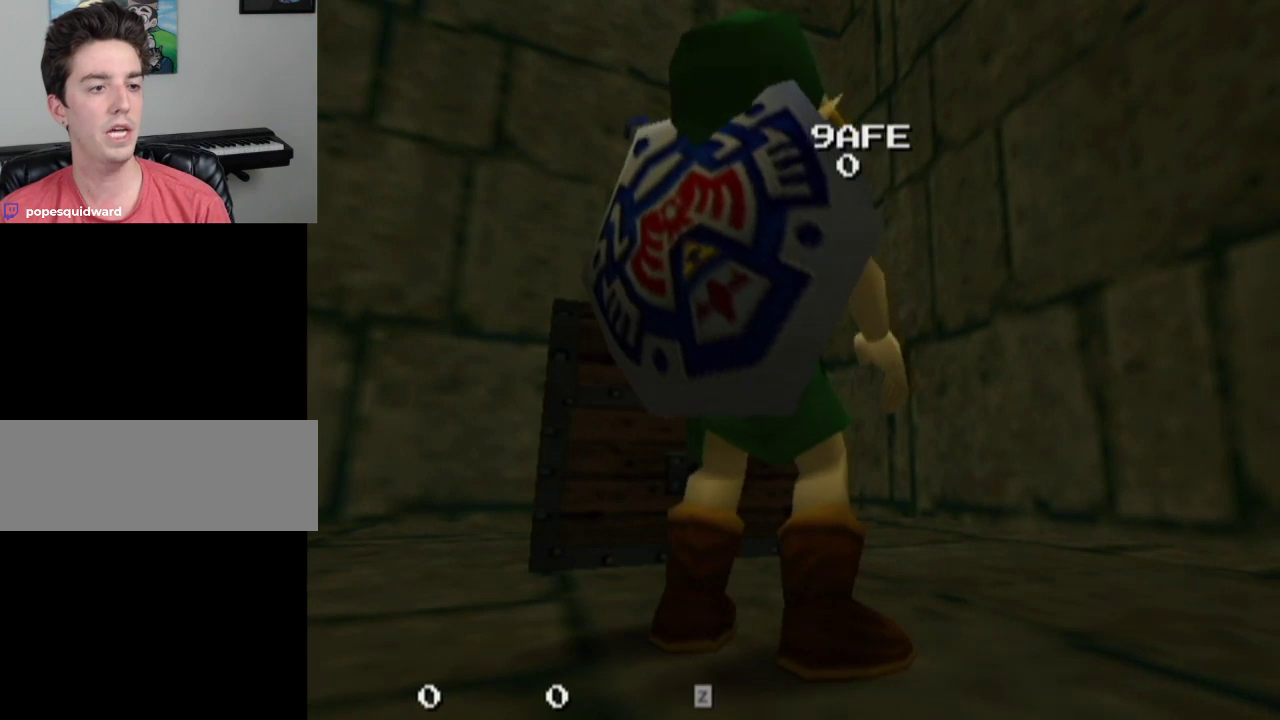
{"dt_ms": 300, "buttons": ["L1"], "left_stick": "center", "right_stick": "center", "events": [[233, "left_stick", "center"]]}
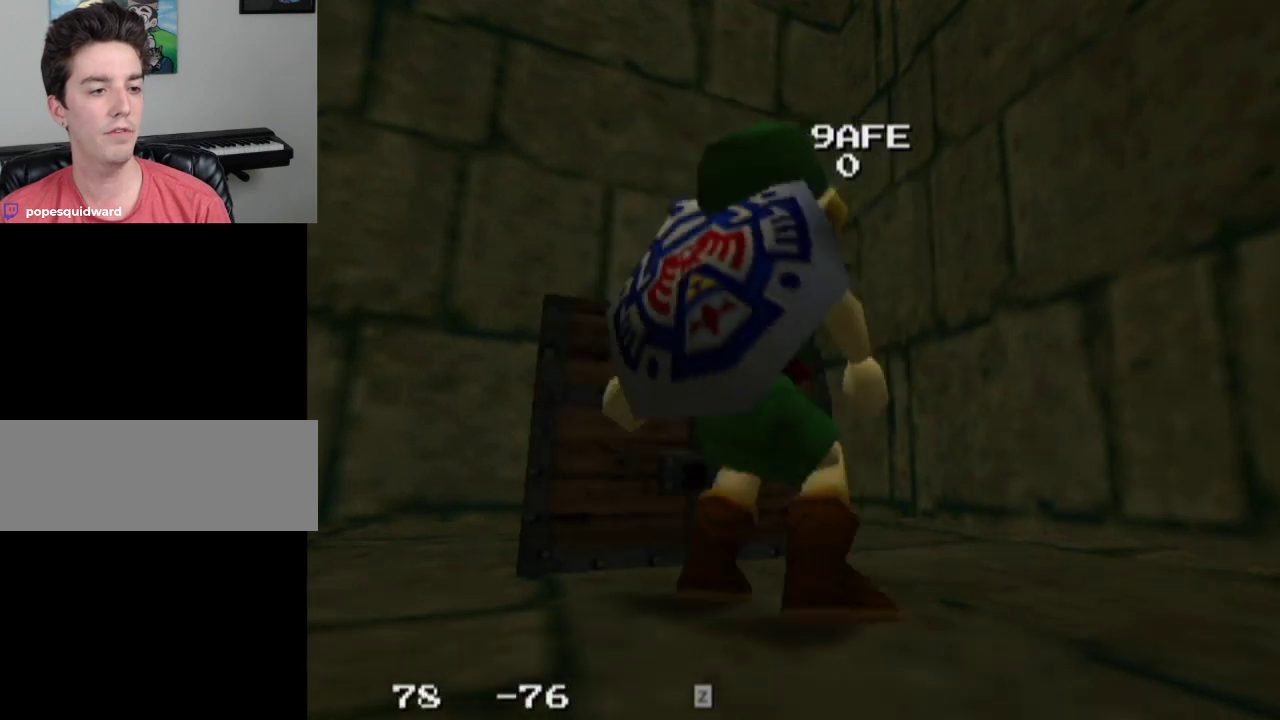
{"dt_ms": 400, "buttons": ["L1"], "left_stick": "center", "right_stick": "center", "events": []}
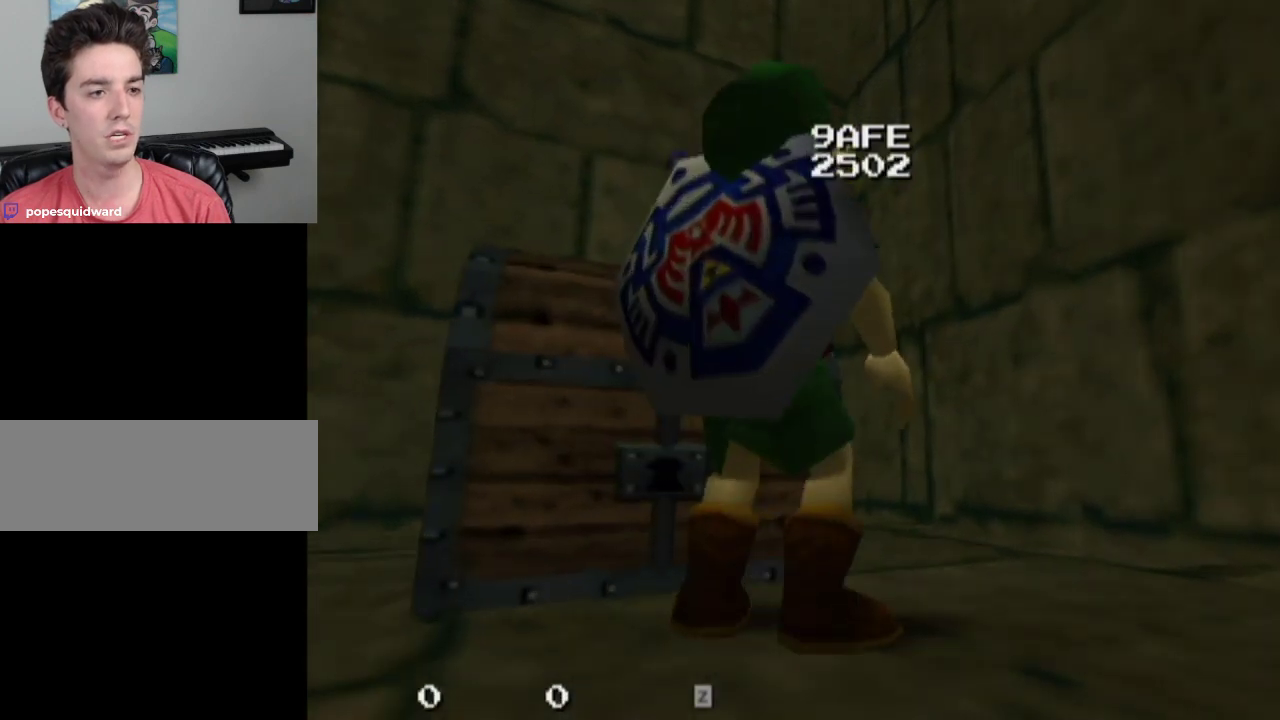
{"dt_ms": 600, "buttons": ["L1"], "left_stick": "right", "right_stick": "center", "events": [[600, "left_stick", "right"]]}
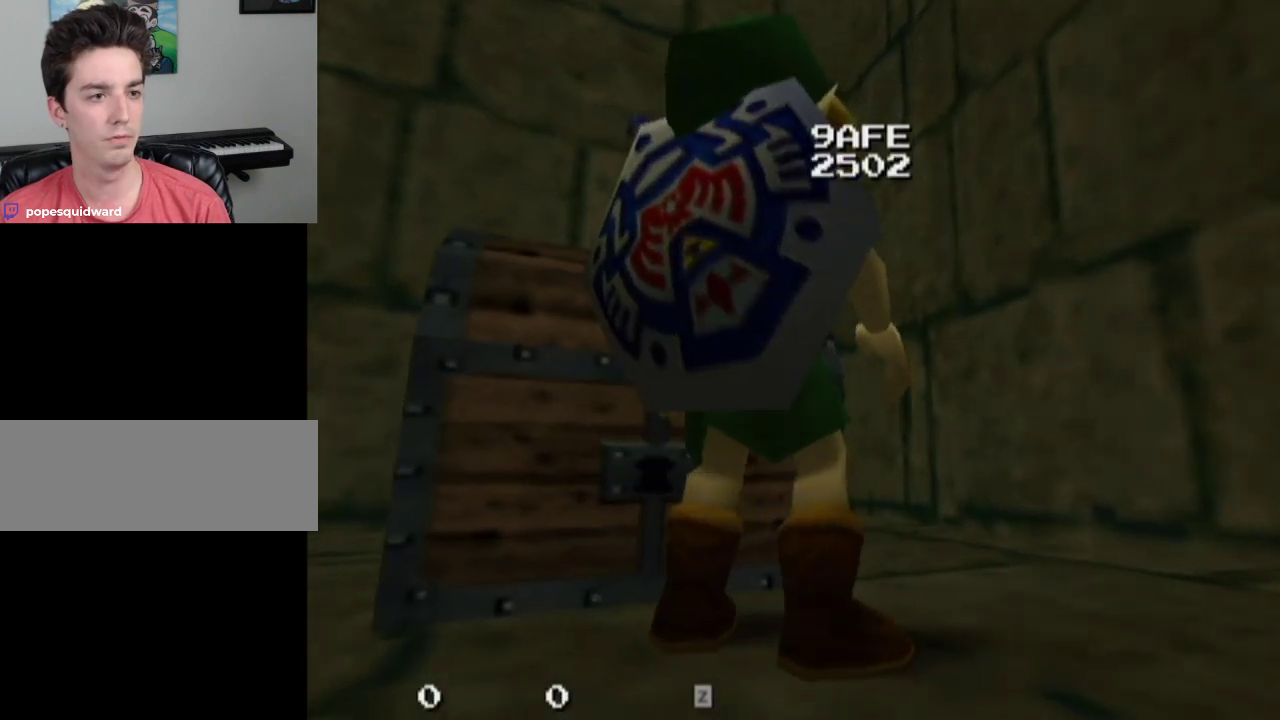
{"dt_ms": 400, "buttons": ["L1"], "left_stick": "center", "right_stick": "center", "events": [[167, "left_stick", "center"]]}
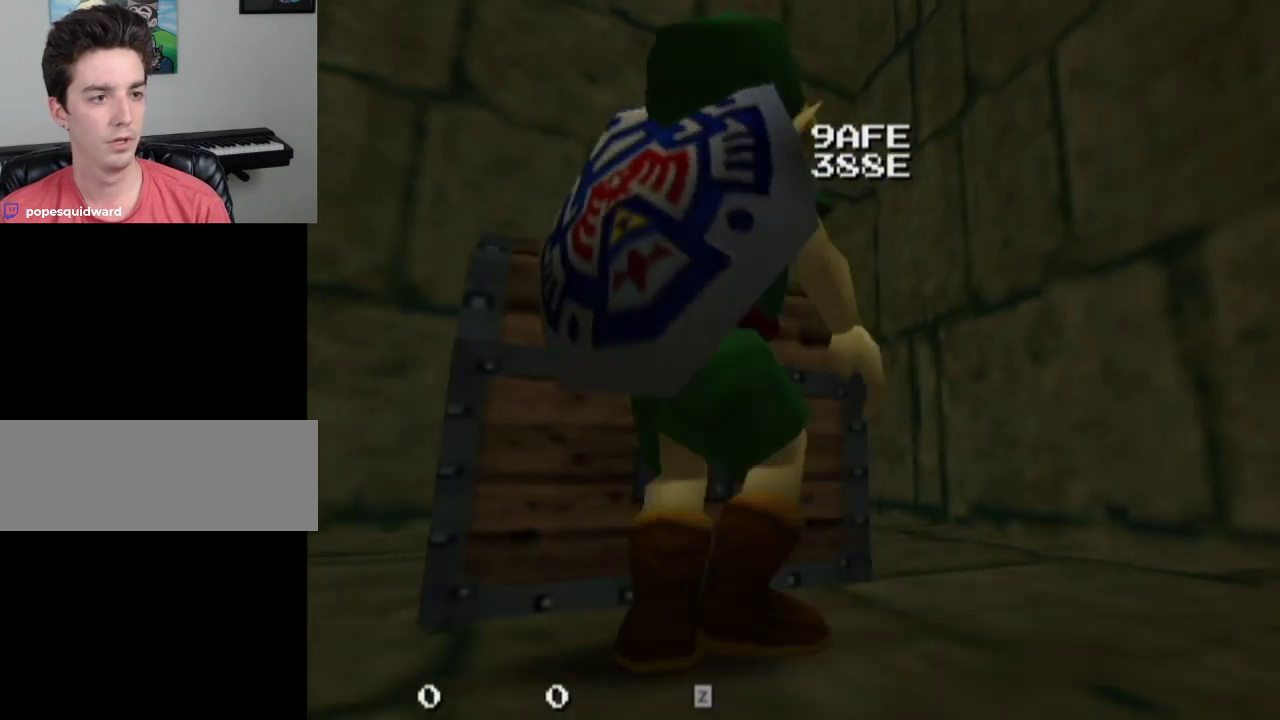
{"dt_ms": 500, "buttons": ["L1"], "left_stick": "center", "right_stick": "center", "events": []}
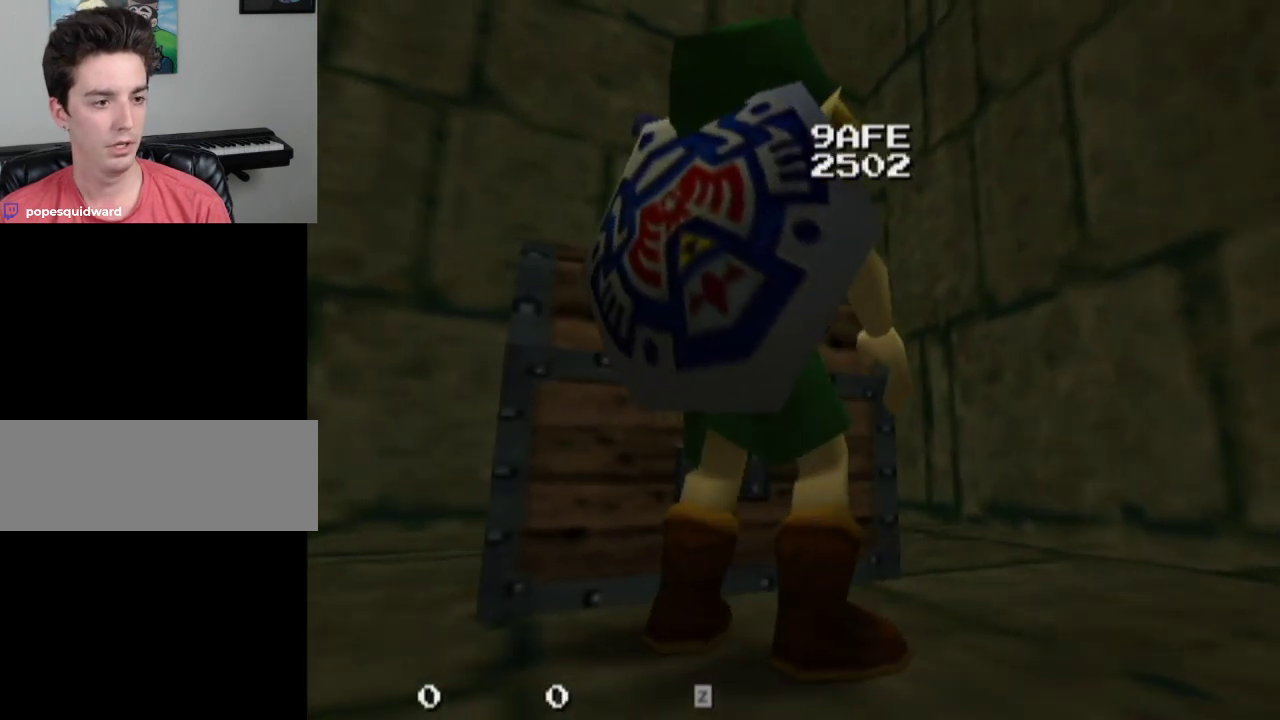
{"dt_ms": 500, "buttons": ["L1"], "left_stick": "center", "right_stick": "center", "events": []}
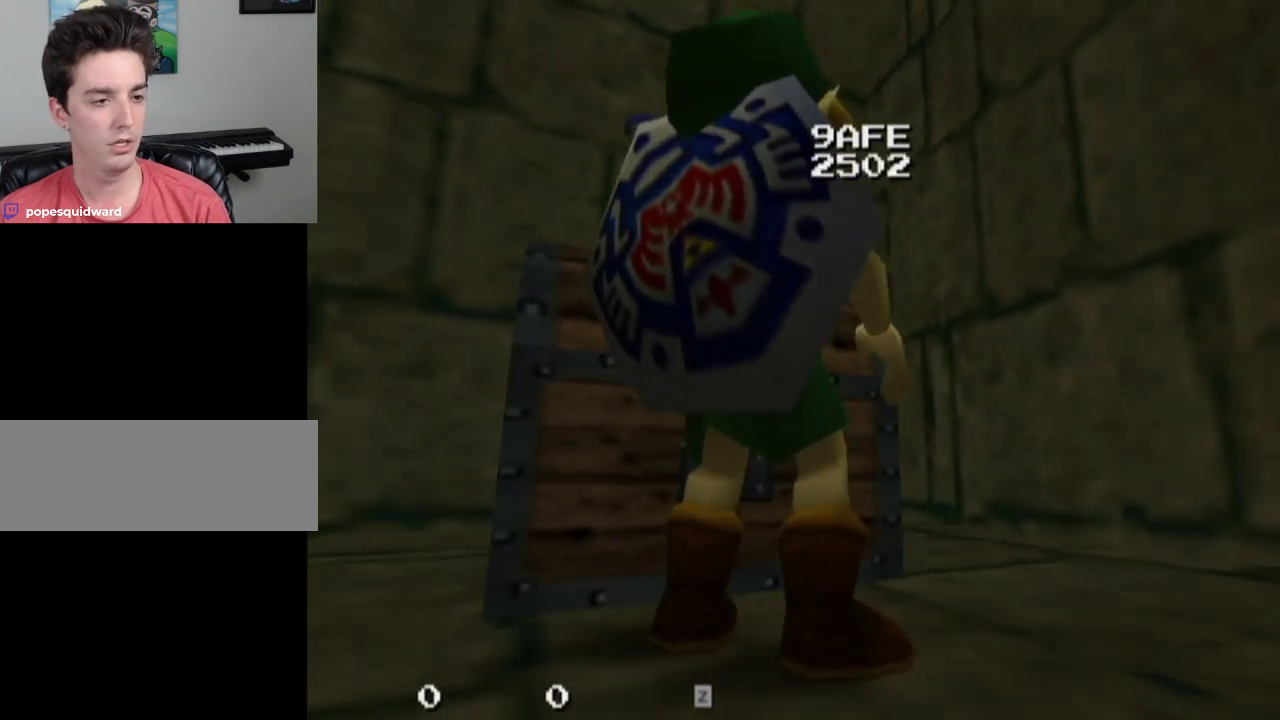
{"dt_ms": 500, "buttons": ["L1"], "left_stick": "center", "right_stick": "center", "events": []}
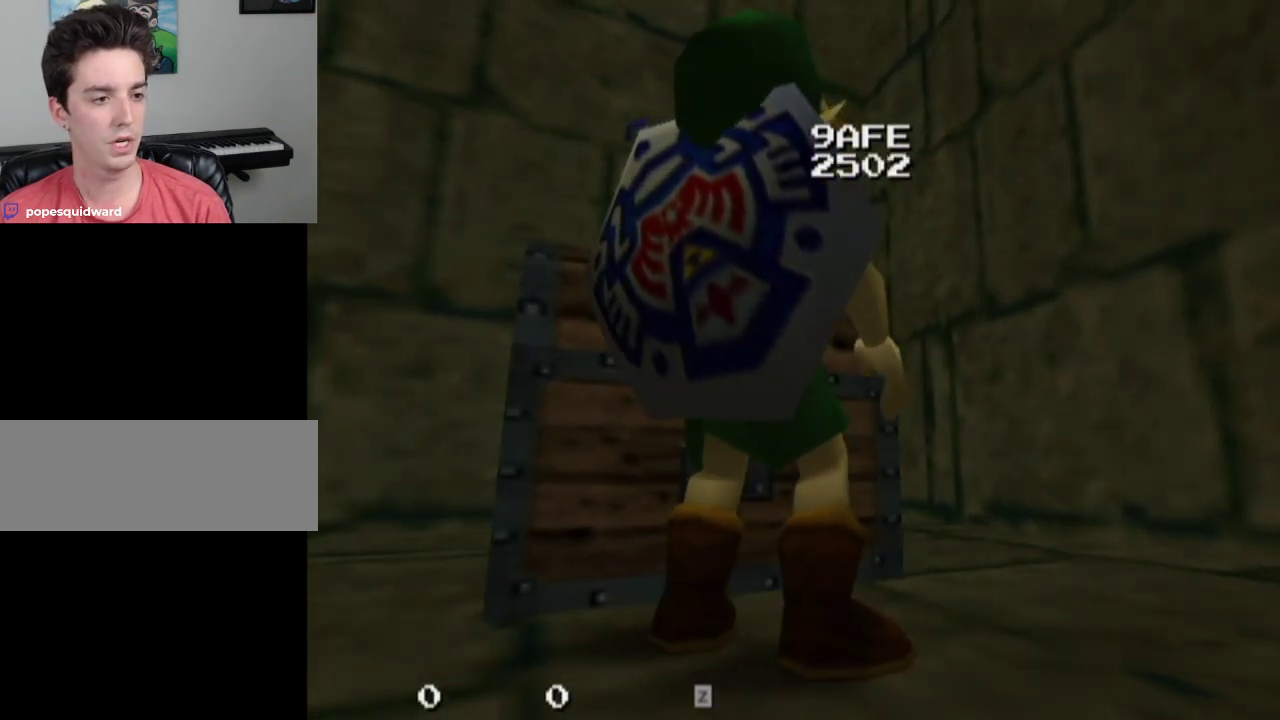
{"dt_ms": 500, "buttons": ["L1"], "left_stick": "center", "right_stick": "center", "events": []}
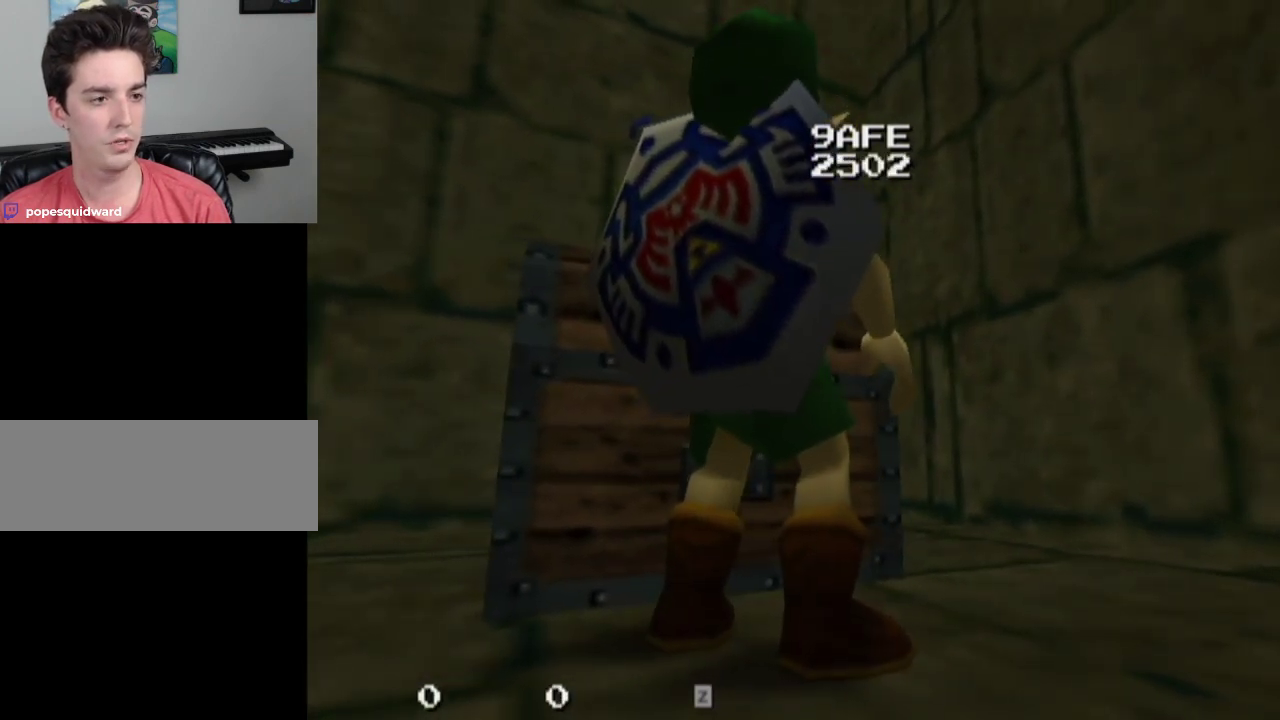
{"dt_ms": 400, "buttons": ["CROSS", "L1"], "left_stick": "center", "right_stick": "center", "events": [[333, "CROSS", "down"]]}
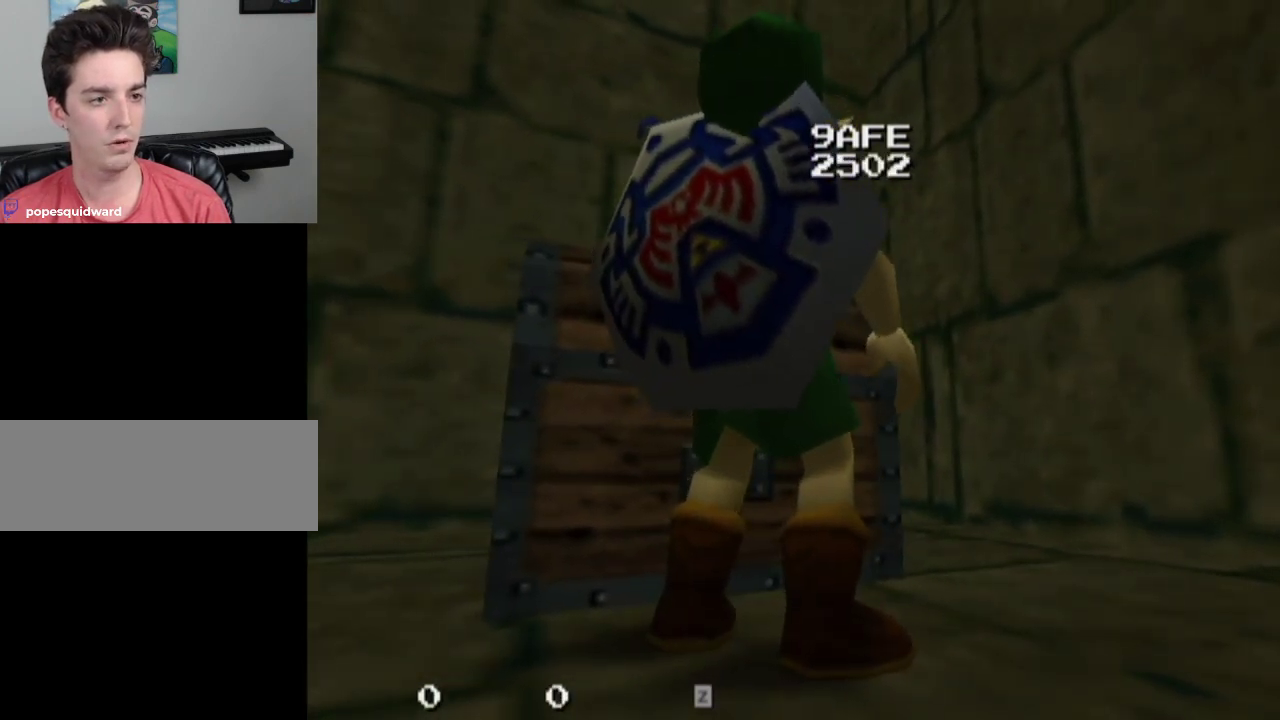
{"dt_ms": 600, "buttons": [], "left_stick": "center", "right_stick": "center", "events": [[33, "CROSS", "up"], [233, "L1", "up"]]}